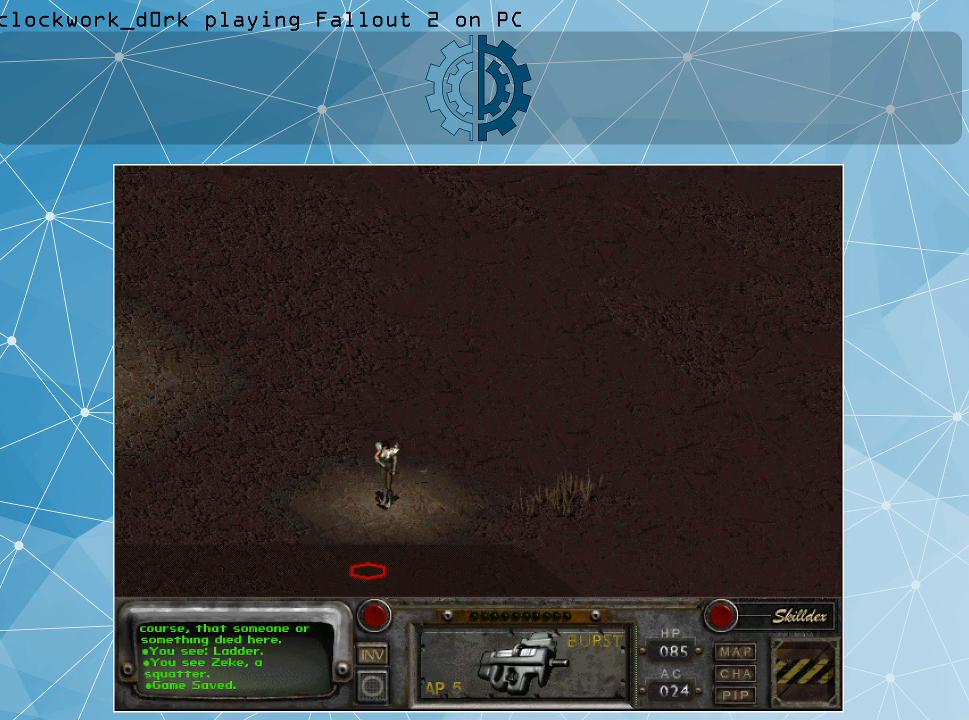
Gameplay with keyboard and mouse; each line is a JSON object with the keys and mouse buttons held at the frame after it. "events" lists presses ("down") and releases ("up") of ".", "/", "0", "1", "2", "3", "4", "5", "6", "7", "8", "9", "a", "alt_l", "alt_r", "b", "backslash", "backspace", "c", "caps_lock", "comma", "ctrl_l", "ctrl_r", "d", "e", "equals", "f", "g", "h", "i", "j", "k", "l", "lbracket", "m", "minus", "n", "o", "p", "q", "quote", "r", "rbracket", "return", "s", "semicolon", "shift_l", "shift_r", "space", "super", "t", "tab", "tilde", "u", "v", "w", "x", "y", "z", "mouse_left" and "mouse_right" between this image and that frame as [ms after this image, input, new state], when the widget could be followed in between. "mouse_left", "mouse_right" = the "left", "right" buttons of the "mouse" list. No other keys are recorded. Not read: mouse_move.
{"keys": [], "mouse": [], "events": [[67, "mouse_left", "down"], [100, "mouse_left", "up"]]}
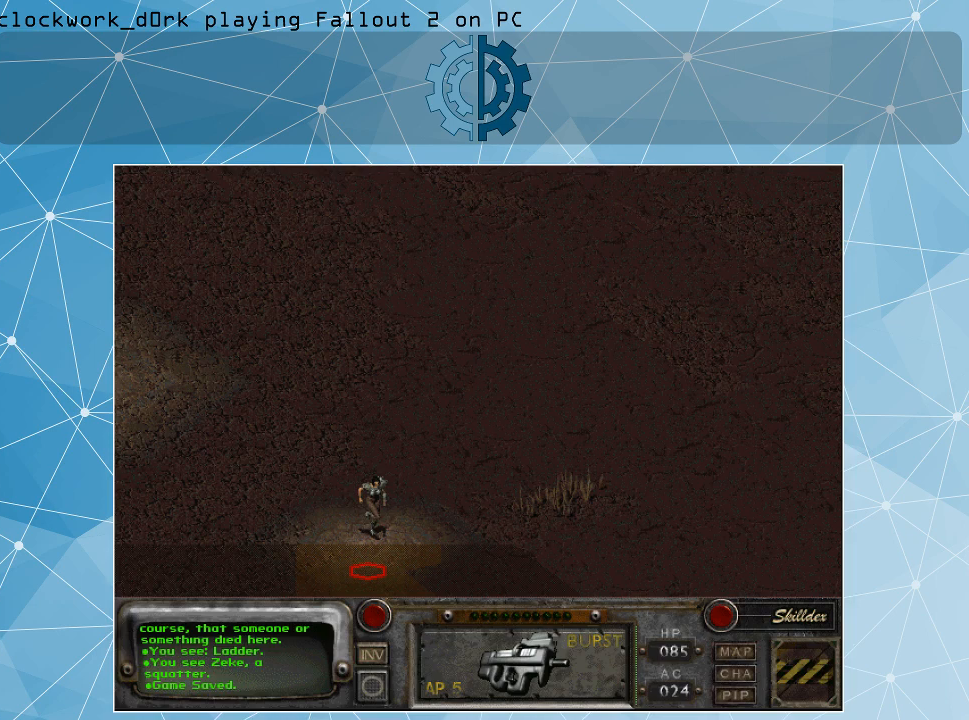
{"keys": [], "mouse": [], "events": []}
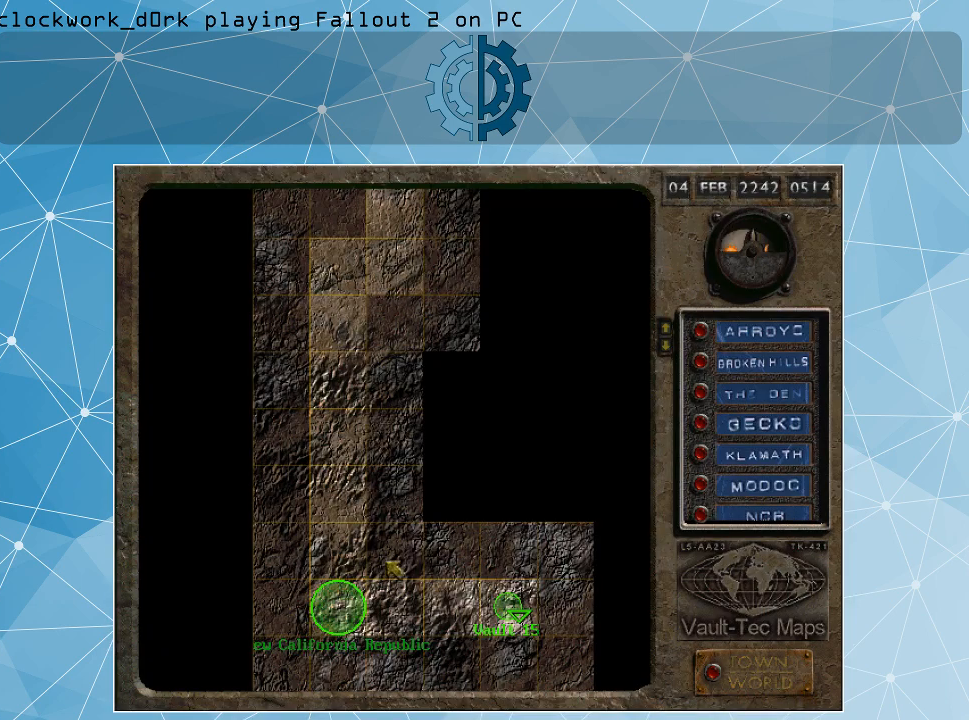
{"keys": [], "mouse": [], "events": []}
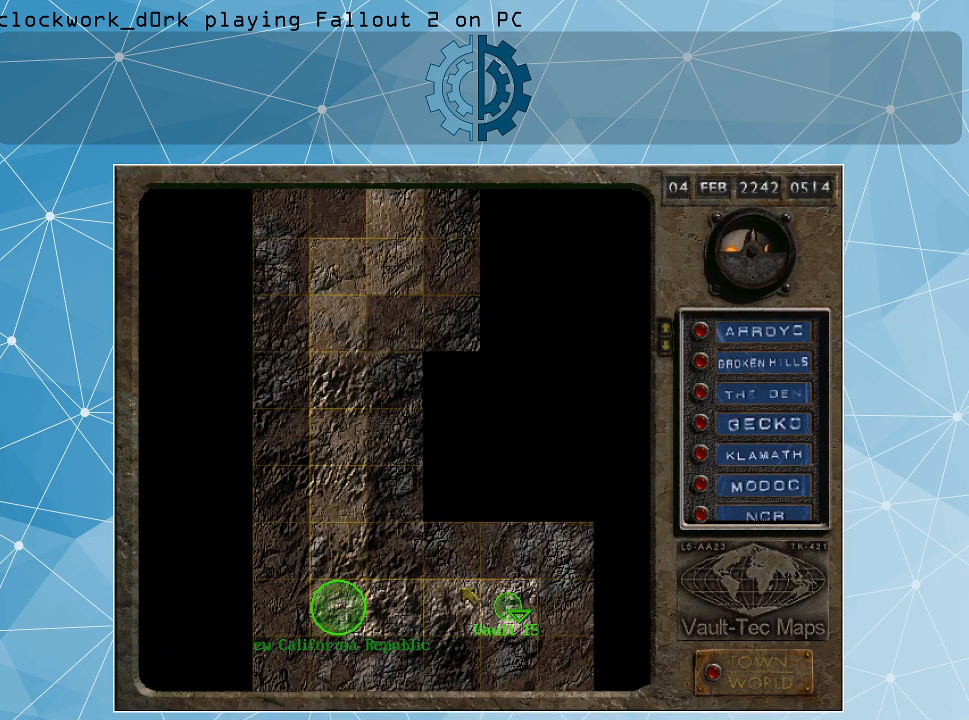
{"keys": [], "mouse": [], "events": []}
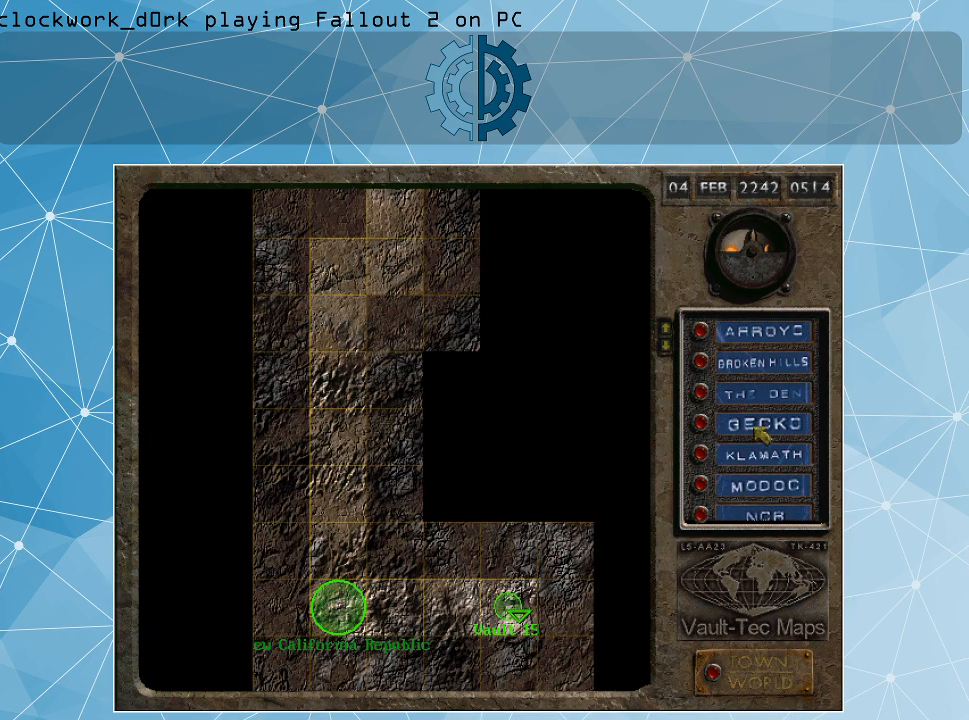
{"keys": [], "mouse": [], "events": []}
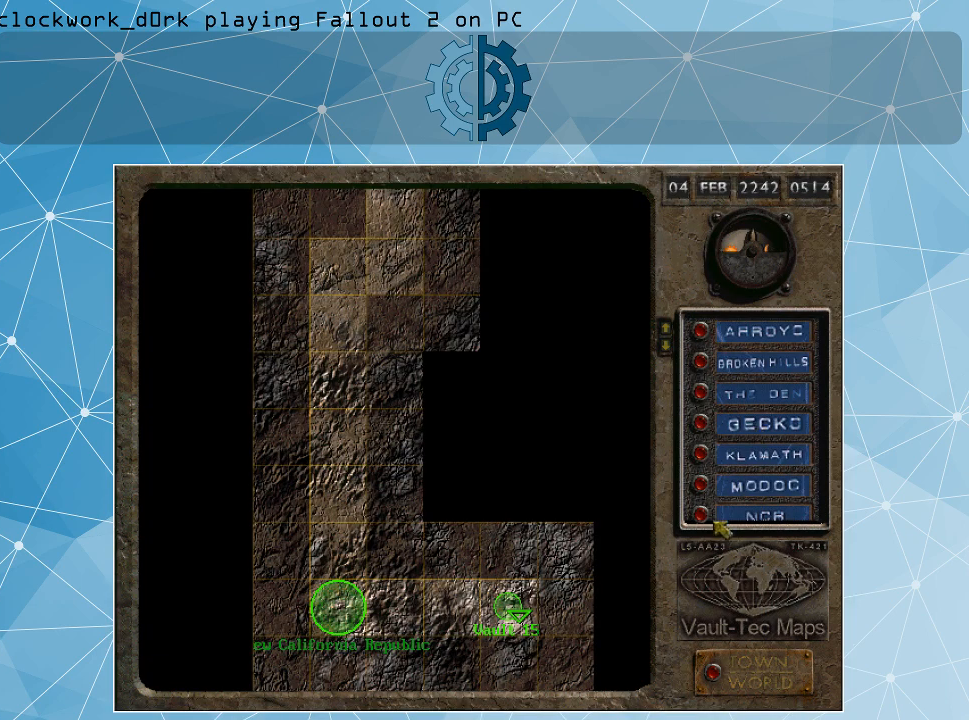
{"keys": [], "mouse": [], "events": []}
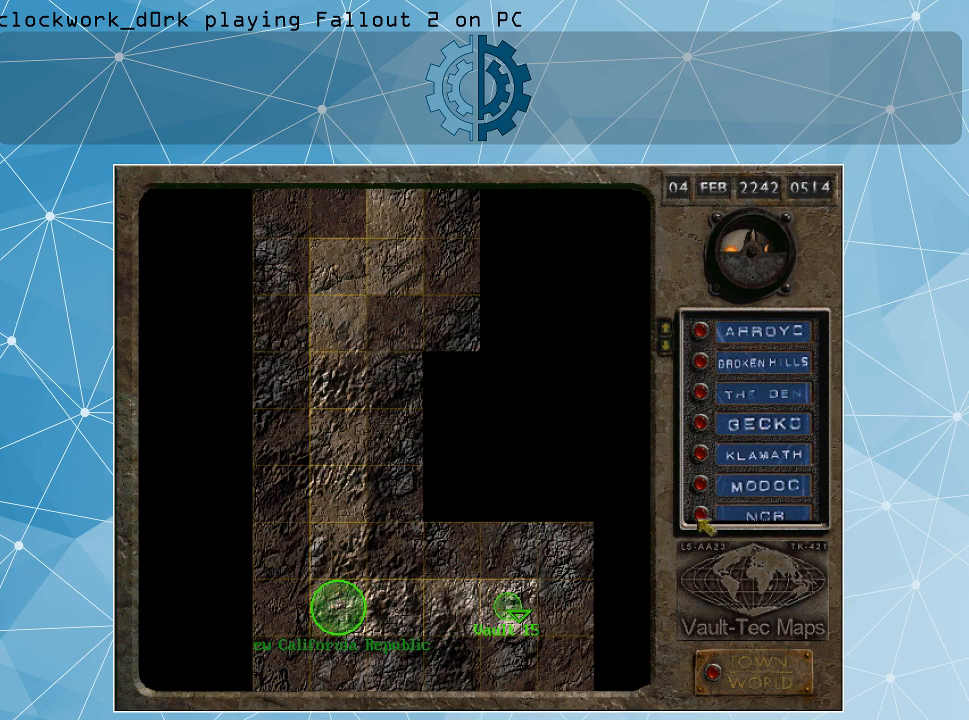
{"keys": [], "mouse": [], "events": [[200, "mouse_left", "down"], [300, "mouse_left", "up"]]}